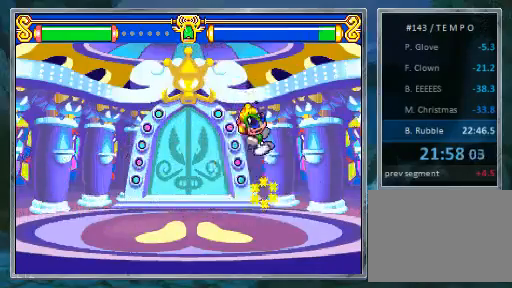
Gameplay with a controller (PlayStation layout); each line is a JSON object with the inputs held at the frame after it (dt_ms = milliseconds from this image to that frame). "events" lists button and stick changes between this image and that frame as [ms after this image, input, new state], when the widget could be followed in between. Not read: L3 R3.
{"dt_ms": 1000, "buttons": ["DPAD_LEFT"]}
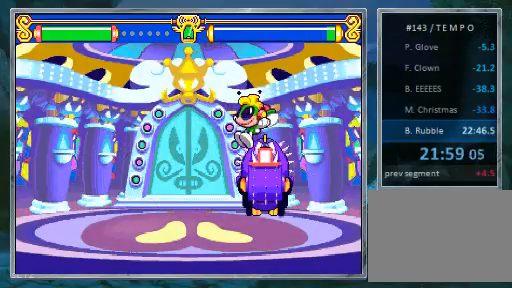
{"dt_ms": 500, "buttons": ["DPAD_LEFT"], "events": []}
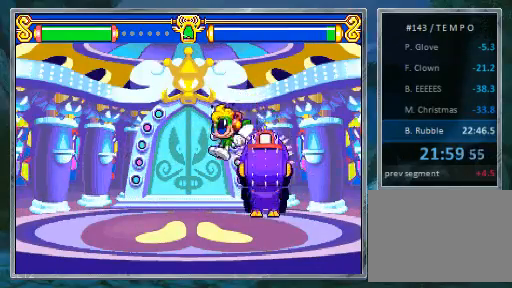
{"dt_ms": 500, "buttons": ["DPAD_LEFT"], "events": []}
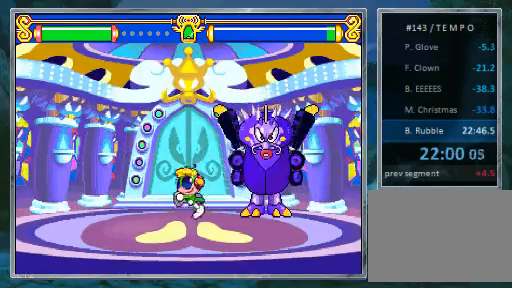
{"dt_ms": 500, "buttons": ["DPAD_LEFT"], "events": []}
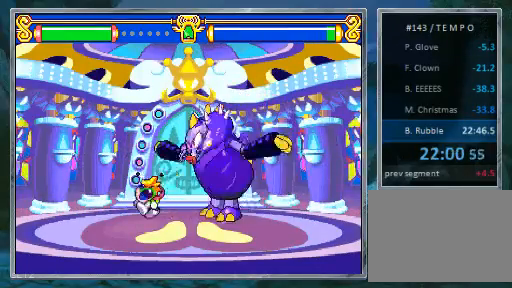
{"dt_ms": 500, "buttons": [], "events": [[433, "DPAD_LEFT", "up"]]}
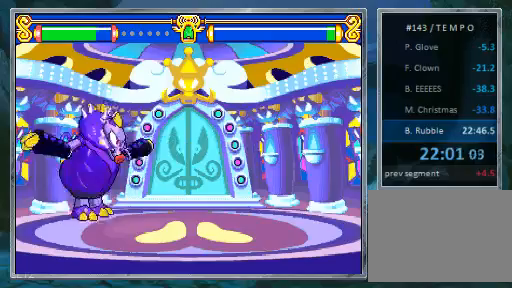
{"dt_ms": 500, "buttons": [], "events": [[100, "DPAD_LEFT", "down"], [200, "SQUARE", "down"], [267, "SQUARE", "up"], [367, "DPAD_LEFT", "up"]]}
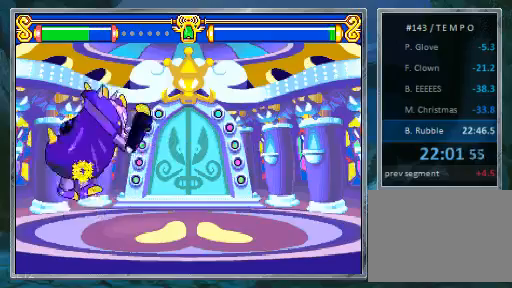
{"dt_ms": 500, "buttons": ["DPAD_RIGHT"]}
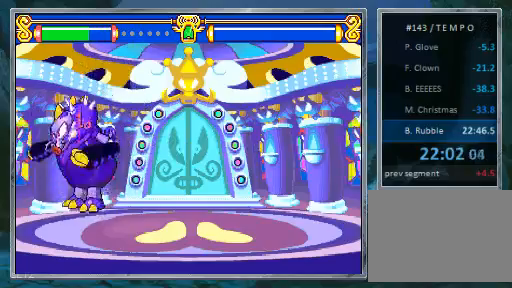
{"dt_ms": 500, "buttons": ["DPAD_RIGHT"], "events": []}
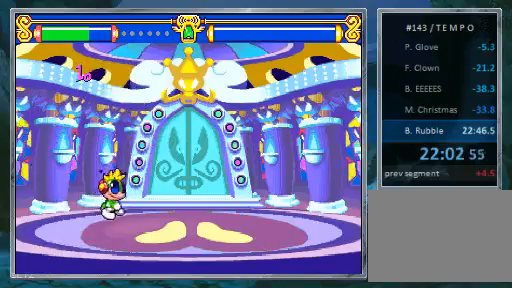
{"dt_ms": 500, "buttons": ["DPAD_RIGHT"], "events": []}
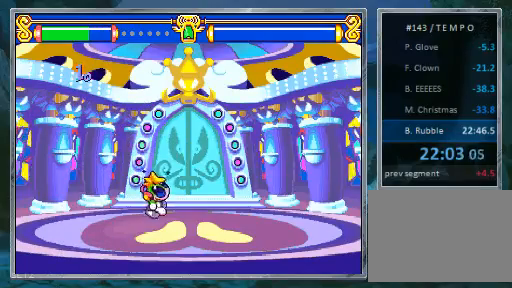
{"dt_ms": 500, "buttons": ["DPAD_RIGHT"], "events": []}
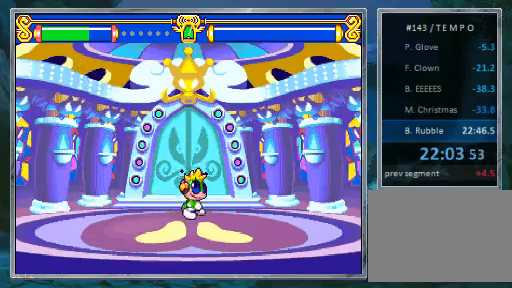
{"dt_ms": 500, "buttons": ["DPAD_RIGHT"], "events": []}
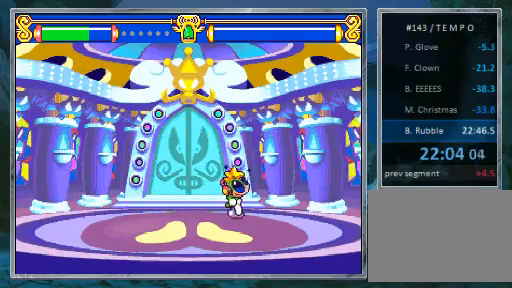
{"dt_ms": 500, "buttons": ["DPAD_RIGHT"], "events": []}
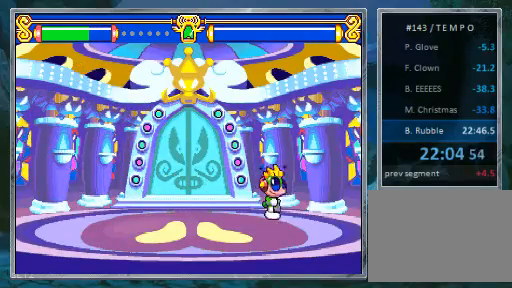
{"dt_ms": 500, "buttons": ["DPAD_LEFT"], "events": [[100, "DPAD_RIGHT", "up"], [167, "DPAD_LEFT", "down"]]}
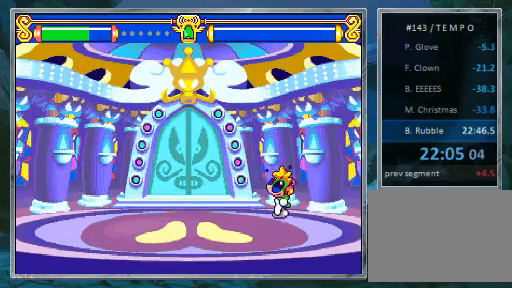
{"dt_ms": 500, "buttons": ["DPAD_LEFT"], "events": []}
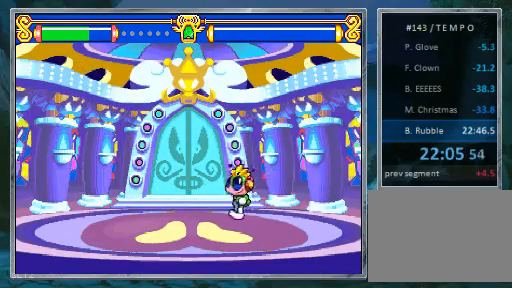
{"dt_ms": 500, "buttons": ["DPAD_LEFT"], "events": []}
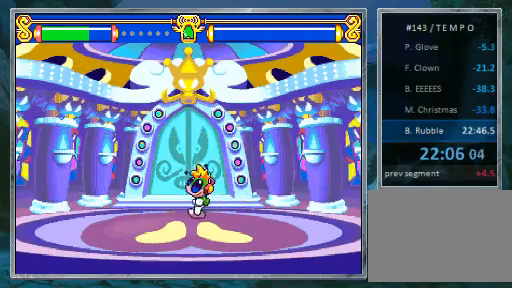
{"dt_ms": 500, "buttons": ["DPAD_LEFT"], "events": []}
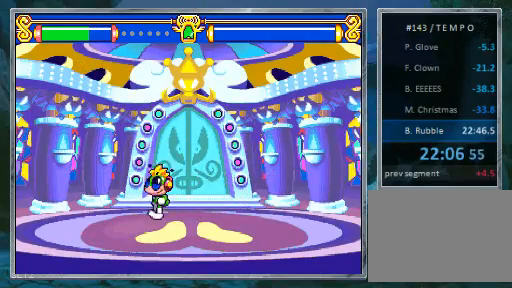
{"dt_ms": 500, "buttons": ["DPAD_RIGHT"], "events": [[433, "DPAD_LEFT", "up"], [500, "DPAD_RIGHT", "down"]]}
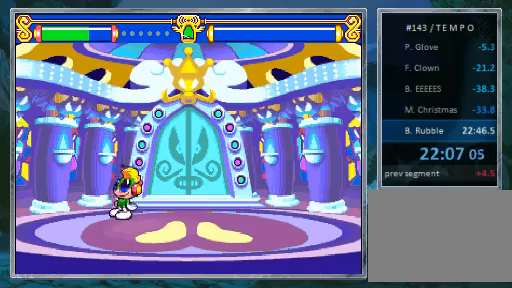
{"dt_ms": 500, "buttons": ["DPAD_RIGHT"], "events": []}
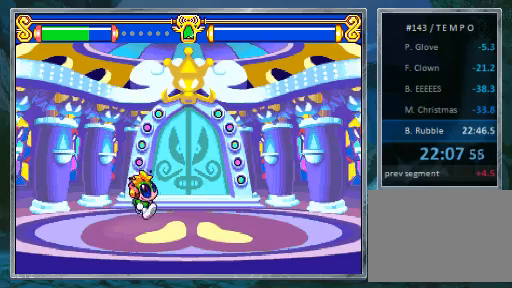
{"dt_ms": 500, "buttons": ["DPAD_RIGHT"], "events": []}
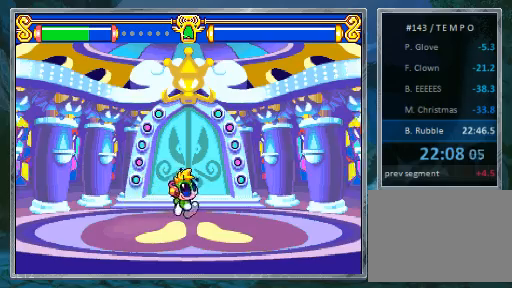
{"dt_ms": 500, "buttons": ["DPAD_RIGHT"], "events": []}
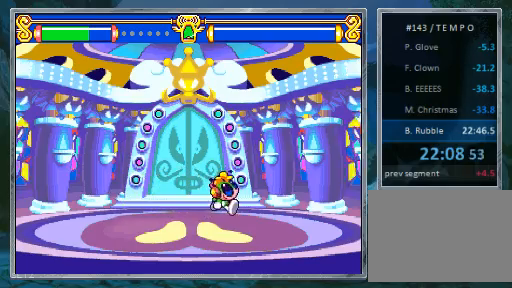
{"dt_ms": 500, "buttons": ["DPAD_LEFT"], "events": [[333, "DPAD_LEFT", "down"], [333, "DPAD_RIGHT", "up"]]}
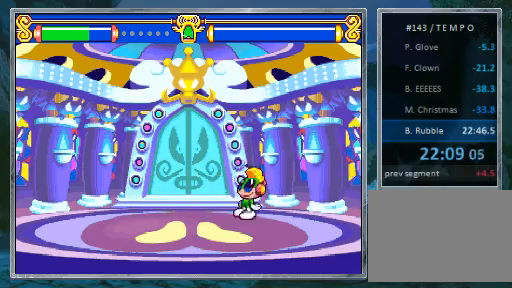
{"dt_ms": 500, "buttons": ["DPAD_LEFT"], "events": []}
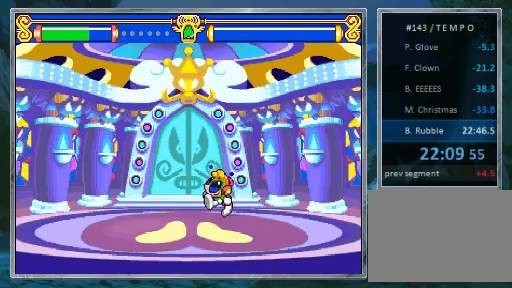
{"dt_ms": 500, "buttons": ["DPAD_LEFT"], "events": []}
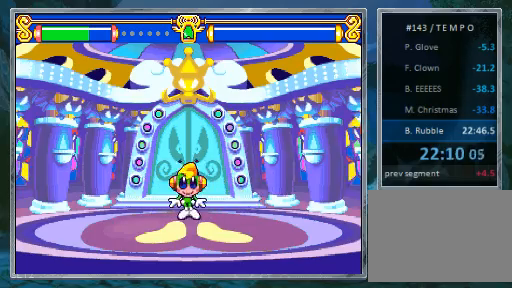
{"dt_ms": 500, "buttons": [], "events": [[167, "DPAD_LEFT", "up"]]}